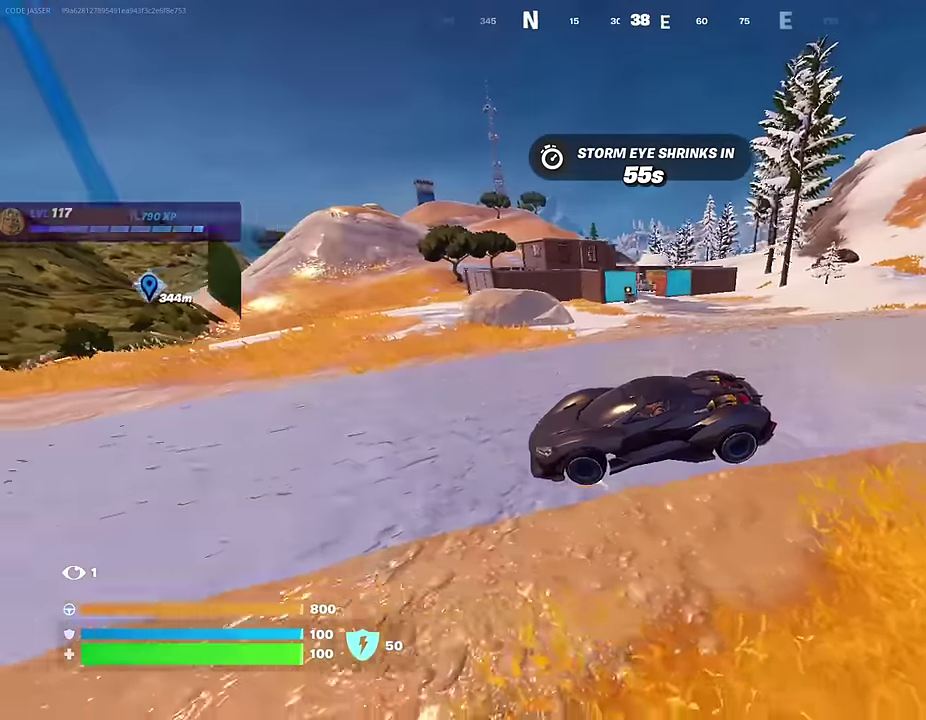
Gameplay with a controller (PlayStation layout); each line is a JSON object with the inputs held at the frame after it (dt_ms = milliseconds from this image to that frame). "events" lists button and stick changes between this image and that frame as [ms after this image, input, new state], when the widget could be followed in between. This document gives stick clicks only as held states, not as events.
{"dt_ms": 600, "buttons": [], "left_stick": "up", "right_stick": "right", "events": [[17, "right_stick", "left"], [217, "right_stick", "center"], [417, "left_stick", "up-left"], [467, "left_stick", "up"], [550, "right_stick", "right"]]}
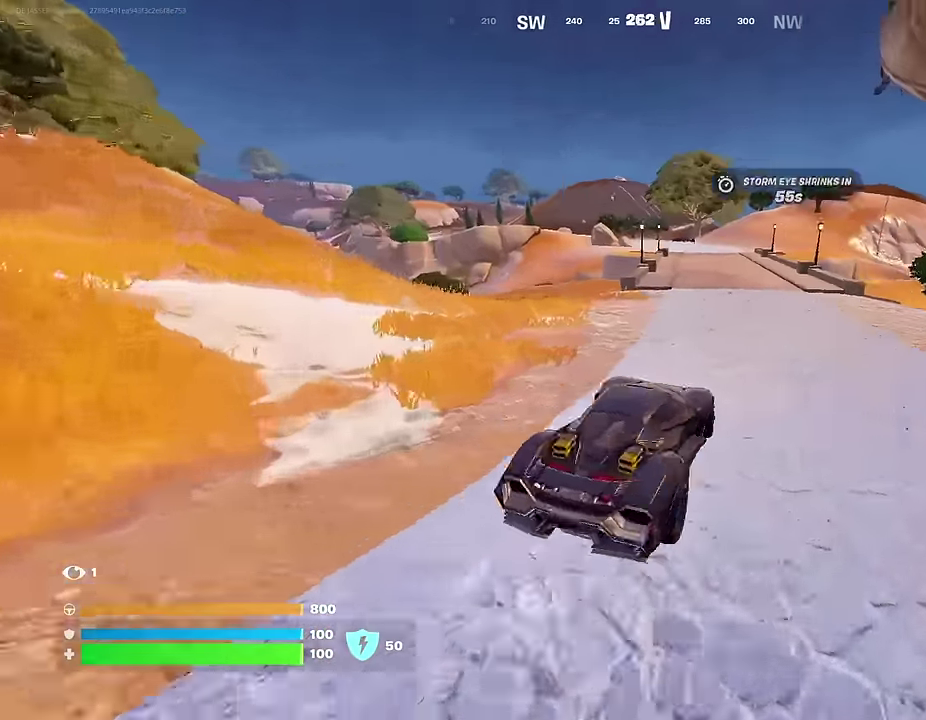
{"dt_ms": 400, "buttons": [], "left_stick": "up", "right_stick": "center", "events": [[33, "right_stick", "center"]]}
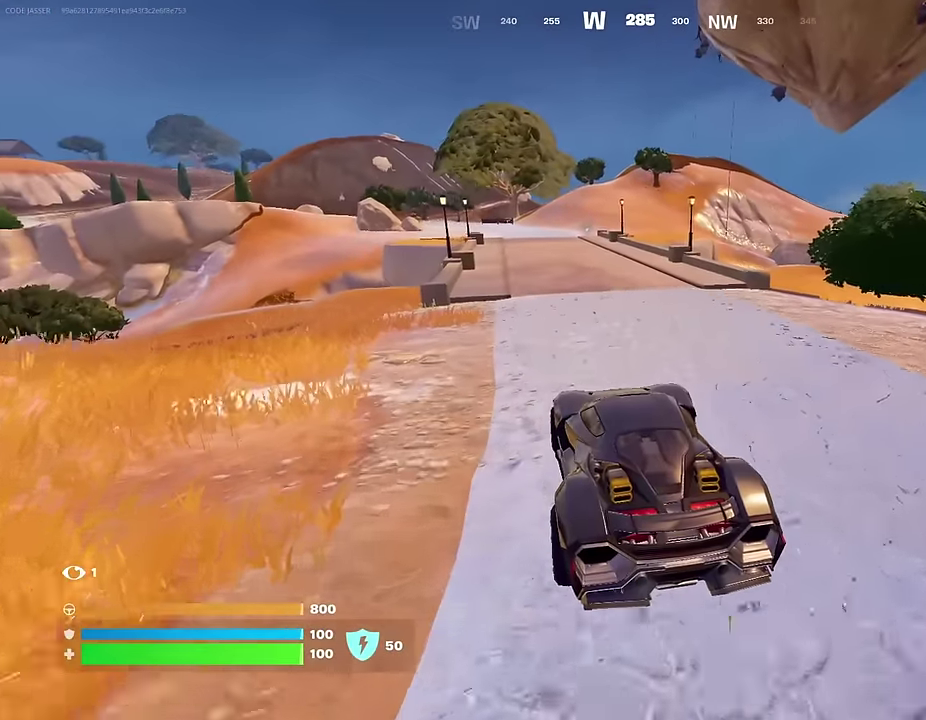
{"dt_ms": 600, "buttons": [], "left_stick": "up", "right_stick": "center", "events": []}
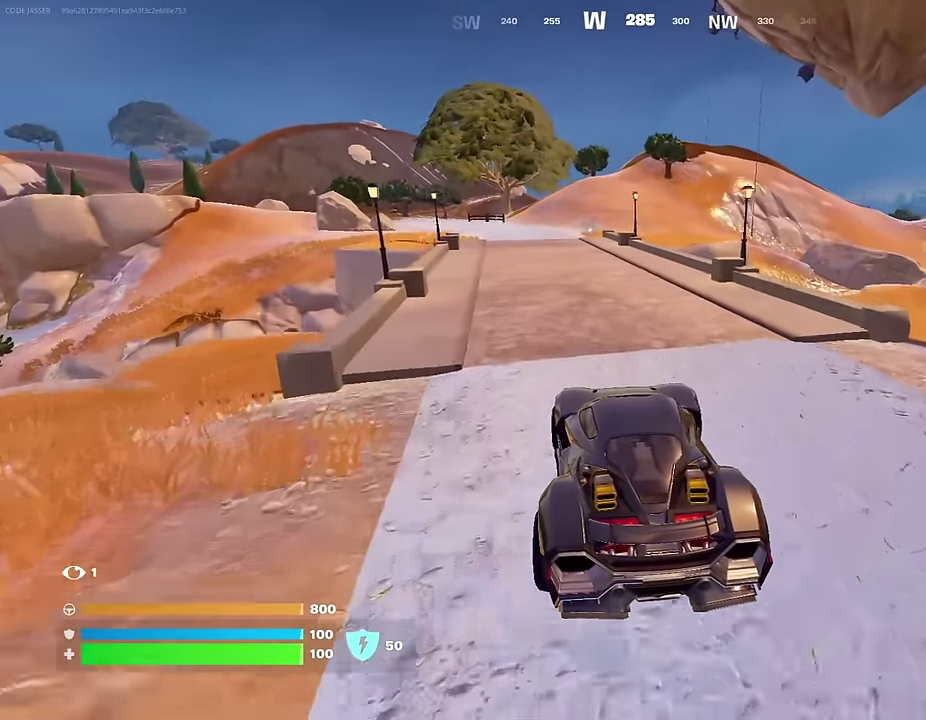
{"dt_ms": 400, "buttons": [], "left_stick": "up-left", "right_stick": "center", "events": [[117, "left_stick", "up-left"]]}
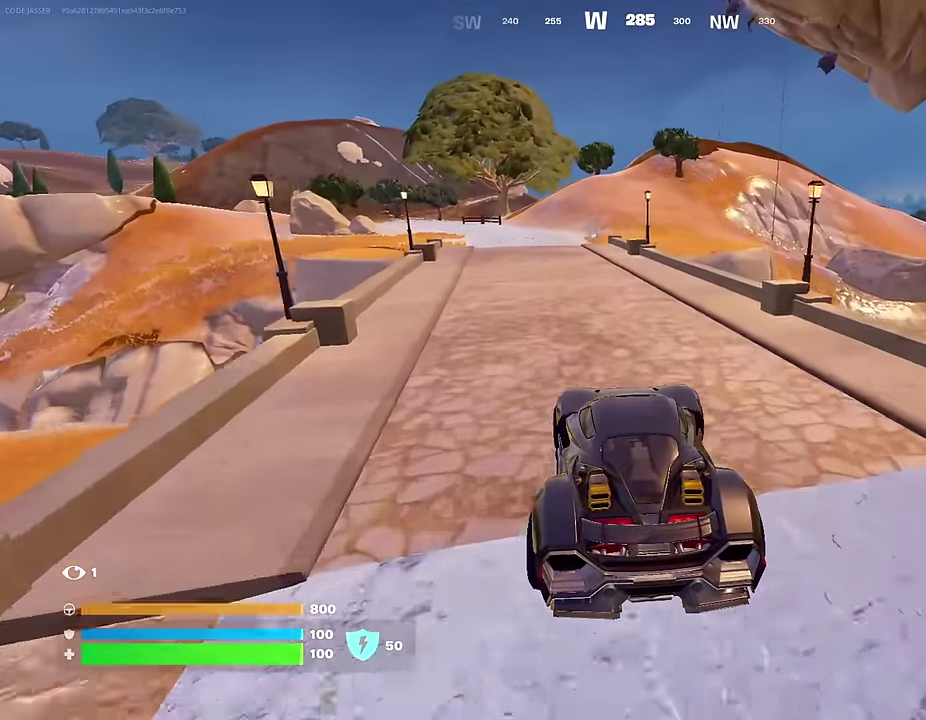
{"dt_ms": 600, "buttons": ["L3"], "left_stick": "up-left", "right_stick": "center"}